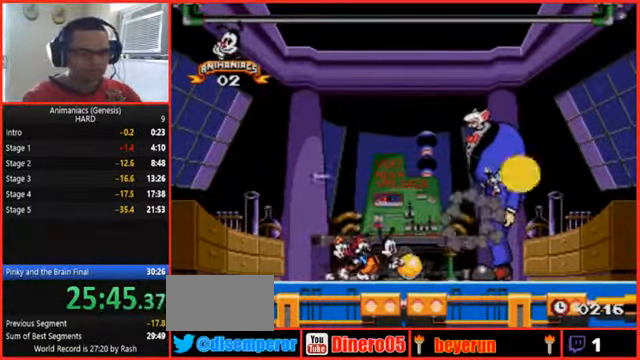
Gameplay with a controller (Nintendo layout); each line is a JSON object with the inputs held at the frame after it (dt_ms = milliseconds from this image to that frame). "events" lists button and stick changes between this image and that frame as [ms after this image, input, new state], when the widget could be followed in between. Not read: L3 R3 START.
{"dt_ms": 500, "buttons": ["DPAD_RIGHT"], "events": []}
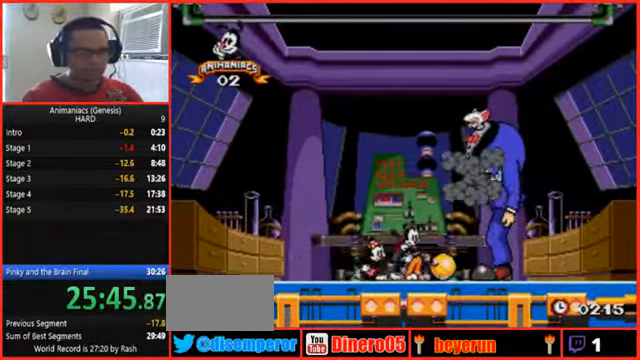
{"dt_ms": 500, "buttons": [], "events": [[100, "DPAD_RIGHT", "up"]]}
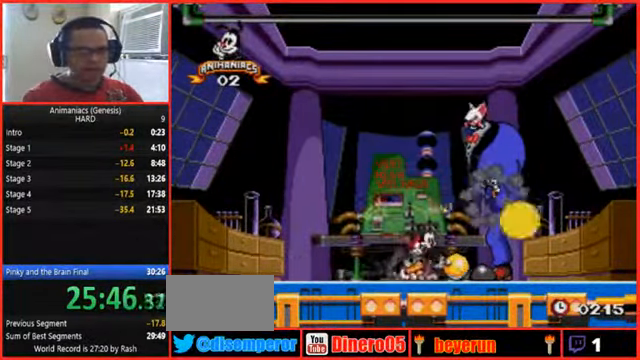
{"dt_ms": 500, "buttons": [], "events": []}
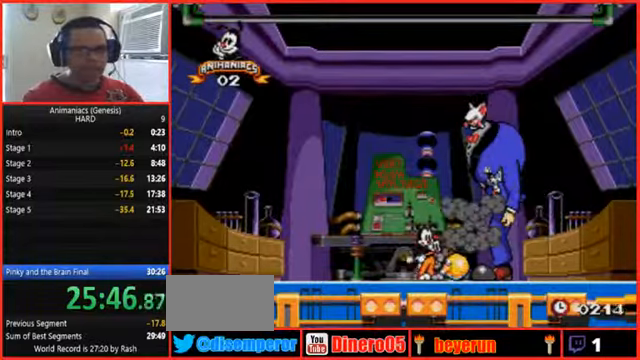
{"dt_ms": 500, "buttons": [], "events": []}
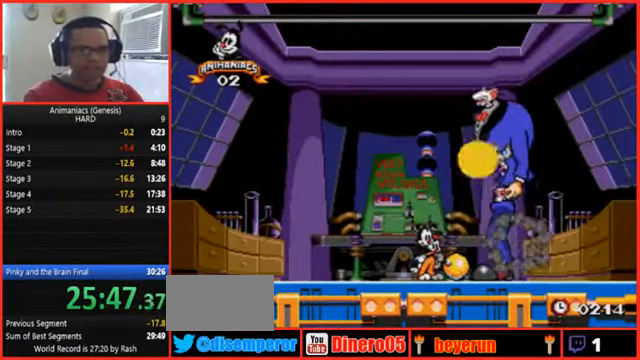
{"dt_ms": 500, "buttons": [], "events": [[300, "A", "down"], [467, "A", "up"]]}
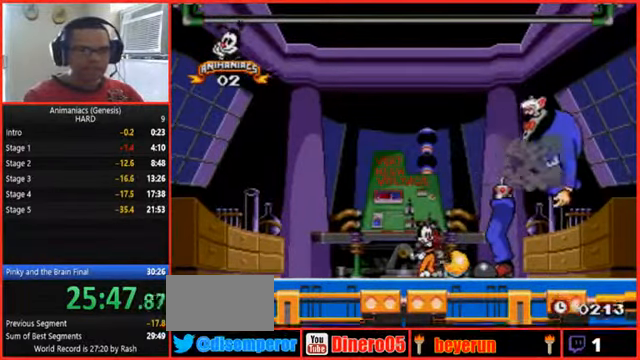
{"dt_ms": 500, "buttons": ["A"], "events": [[500, "A", "down"]]}
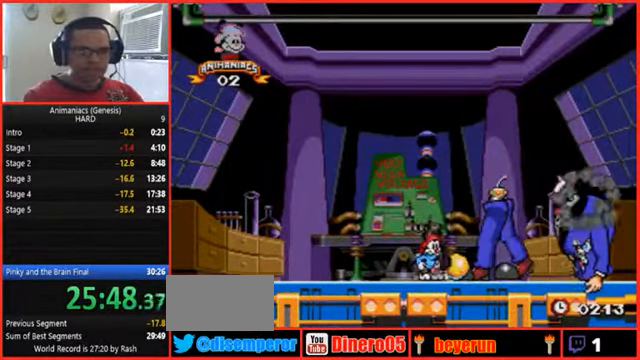
{"dt_ms": 500, "buttons": [], "events": [[100, "A", "up"], [167, "A", "down"], [234, "A", "up"], [300, "A", "down"], [500, "A", "up"]]}
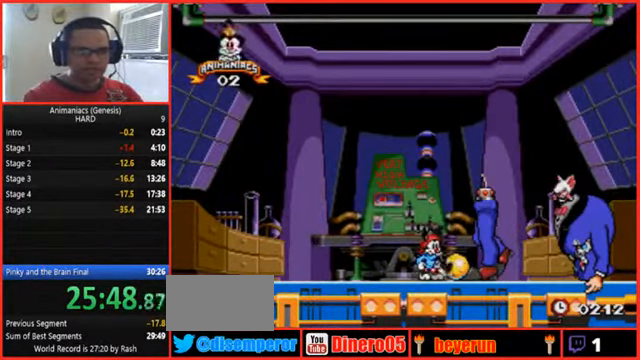
{"dt_ms": 500, "buttons": ["Y"], "events": [[334, "Y", "down"], [400, "Y", "up"], [467, "Y", "down"]]}
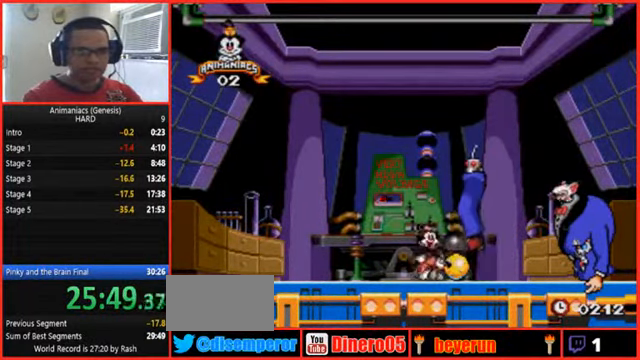
{"dt_ms": 500, "buttons": [], "events": [[34, "Y", "up"], [100, "Y", "down"], [200, "Y", "up"], [267, "Y", "down"], [367, "Y", "up"]]}
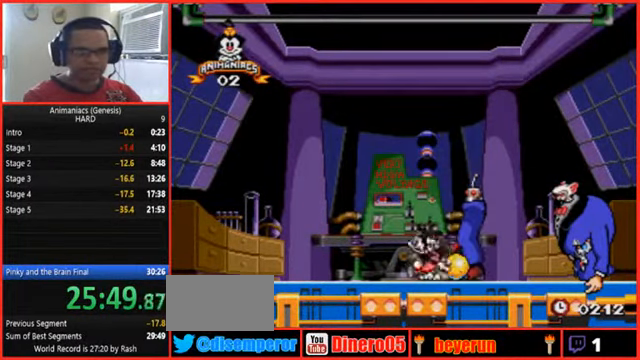
{"dt_ms": 500, "buttons": ["DPAD_LEFT"], "events": [[167, "DPAD_LEFT", "down"]]}
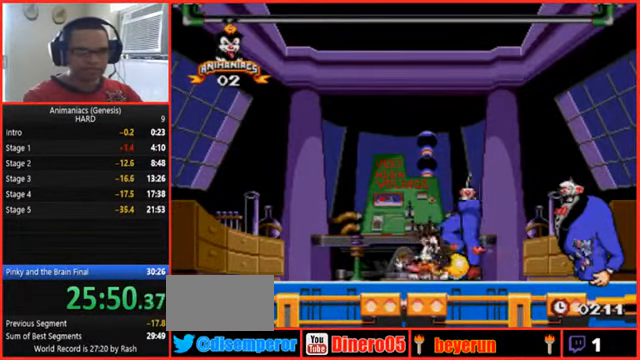
{"dt_ms": 500, "buttons": ["DPAD_LEFT"], "events": []}
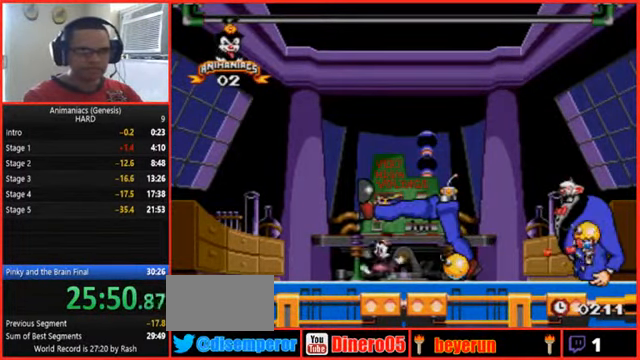
{"dt_ms": 500, "buttons": []}
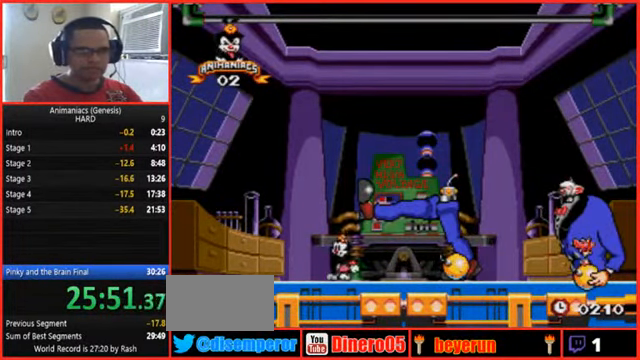
{"dt_ms": 500, "buttons": [], "events": []}
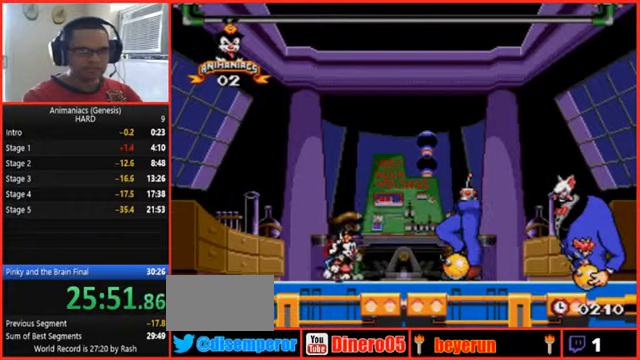
{"dt_ms": 500, "buttons": [], "events": [[33, "DPAD_RIGHT", "down"], [200, "DPAD_RIGHT", "up"]]}
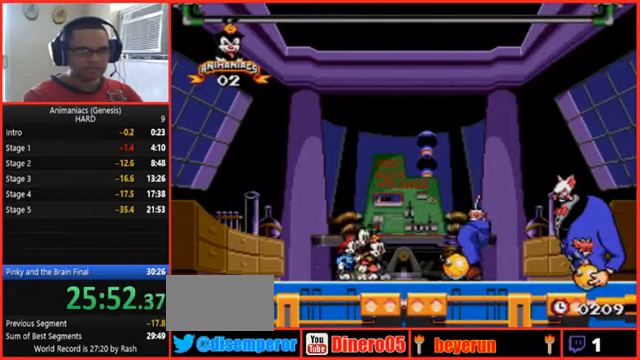
{"dt_ms": 1000, "buttons": ["DPAD_RIGHT"]}
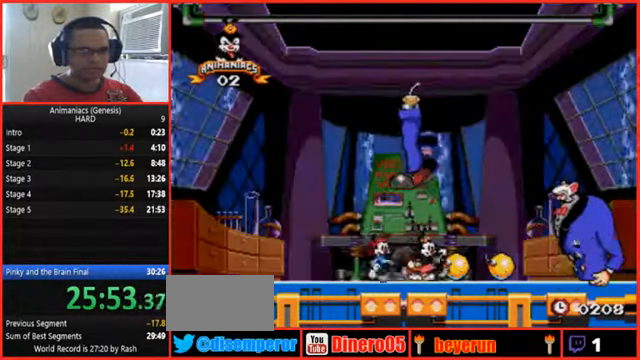
{"dt_ms": 500, "buttons": [], "events": [[67, "DPAD_RIGHT", "up"]]}